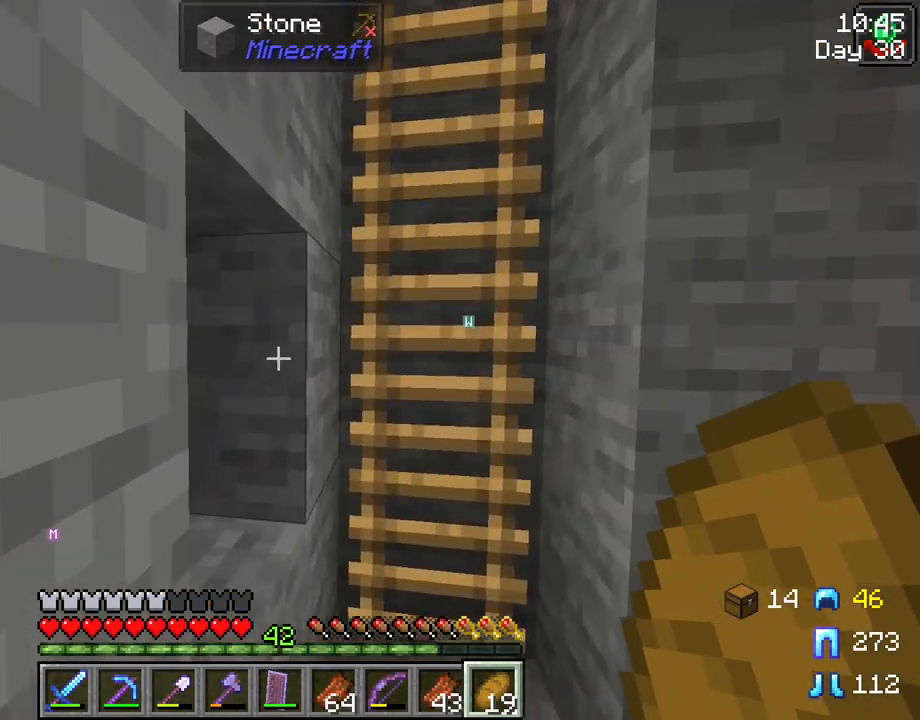
Gameplay with keyboard and mouse; each line is a JSON object with the keys and mouse buttons held at the frame after it. "events" lists presses ("down") and releases ("up") of "1", "2", "3", "4", "5", "a", "alt", "c", "caps_lock", "ctrl", "d", "e", "f", "g", "q", "r", "s", "shift", "space", "t", "tab", "v", "w", "x", "z", "mouse_left" and "mouse_right" between this image and that frame as [ms after this image, input, new state], when the widget could be followed in between. "mouse_left", "mouse_right" = the "left", "right" buttons of the "mouse" list. No other keys are recorded. Fast repeated clicks can show as one long hold. "mouse_move" is the direction in which the mouse moves at that frame (one of eight, or "still"), when it could be read. Not read: mouse_wheel.
{"keys": ["space", "w"], "mouse": [], "mouse_move": "still", "events": [[500, "space", "down"]]}
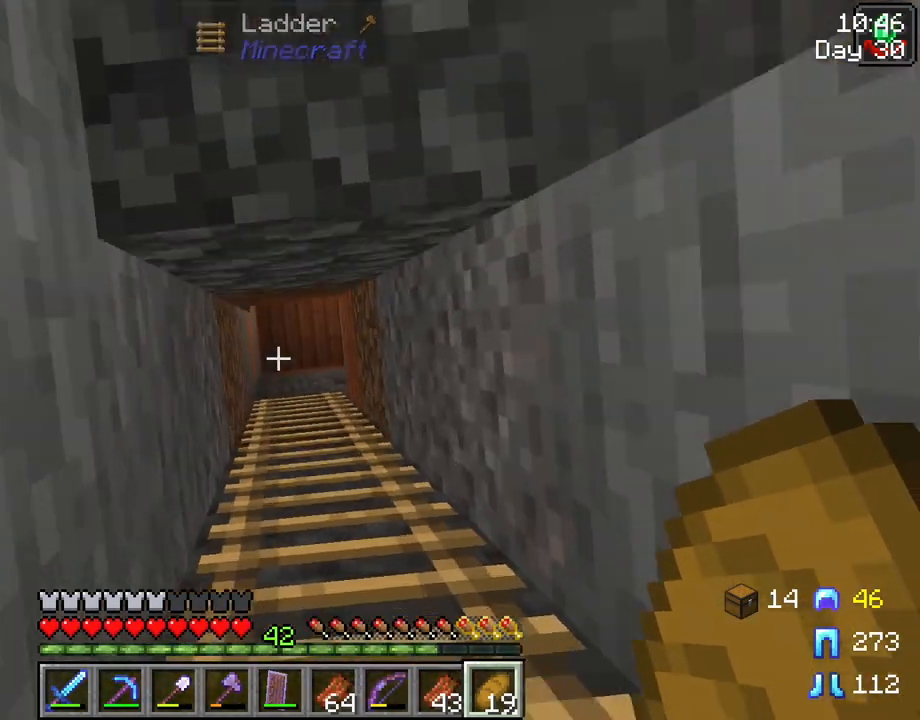
{"keys": ["d"], "mouse": [], "mouse_move": "still", "events": [[183, "d", "down"], [183, "space", "up"], [467, "w", "up"]]}
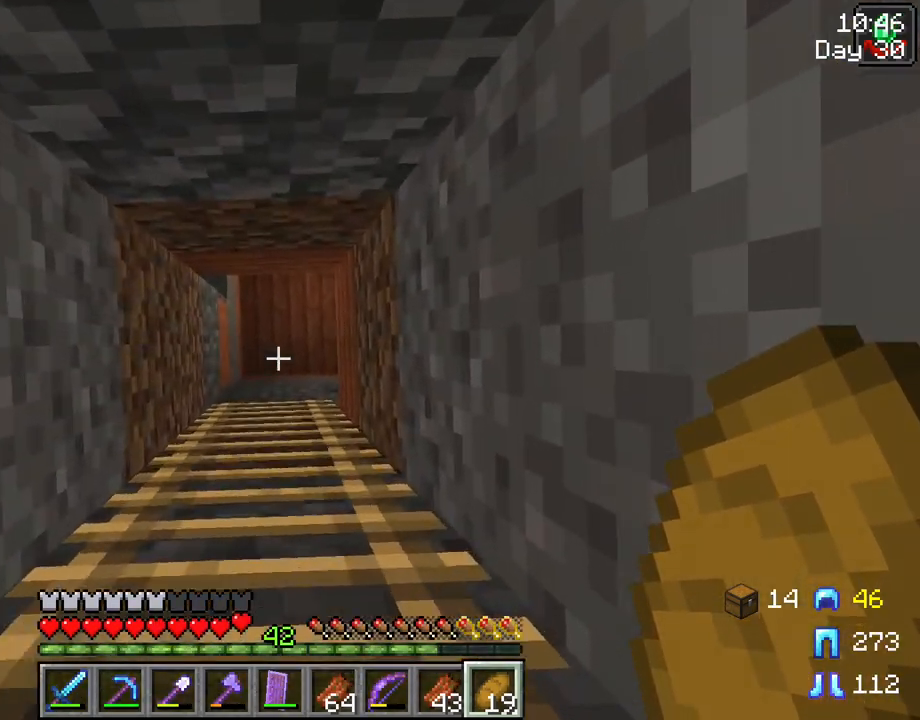
{"keys": ["d", "s"], "mouse": [], "mouse_move": "left", "events": [[300, "s", "down"]]}
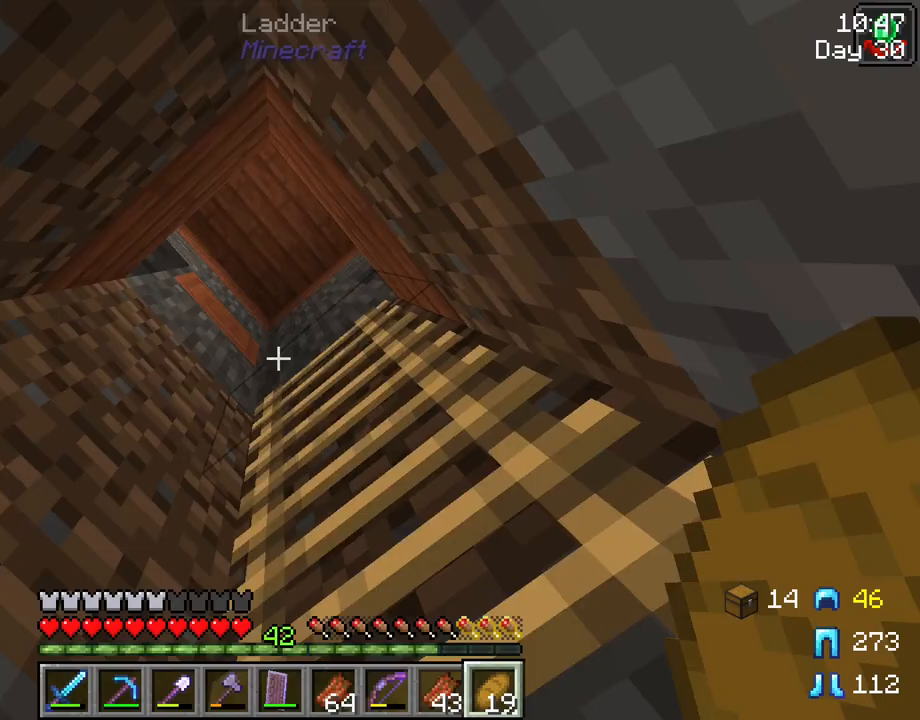
{"keys": ["a"], "mouse": [], "mouse_move": "still", "events": [[167, "d", "up"], [267, "a", "down"], [500, "s", "up"]]}
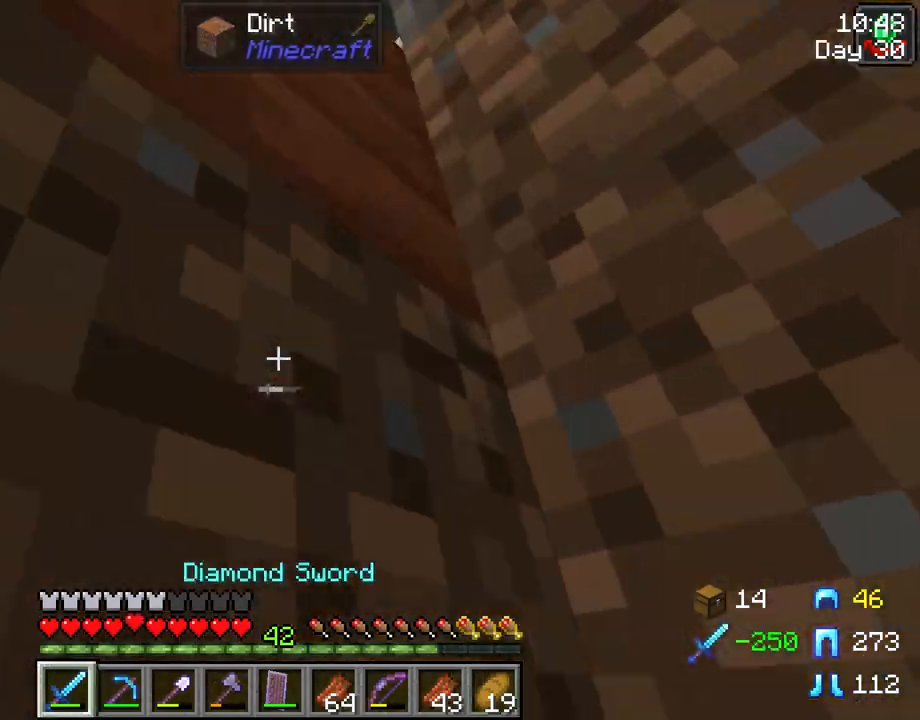
{"keys": ["a", "w"], "mouse": [], "mouse_move": "still", "events": [[467, "w", "down"]]}
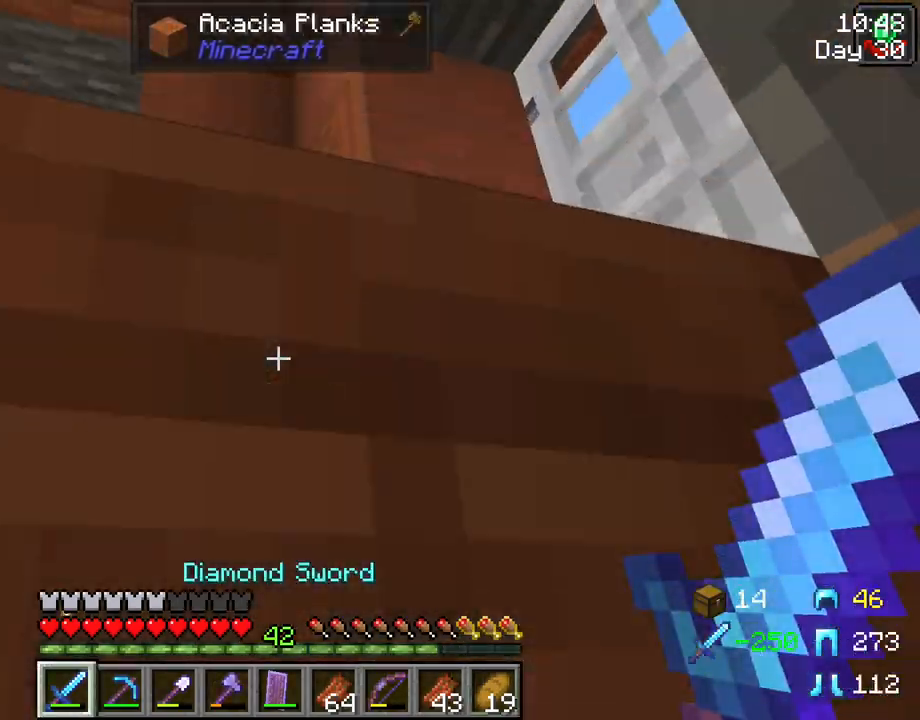
{"keys": ["a", "w"], "mouse": [], "mouse_move": "still", "events": []}
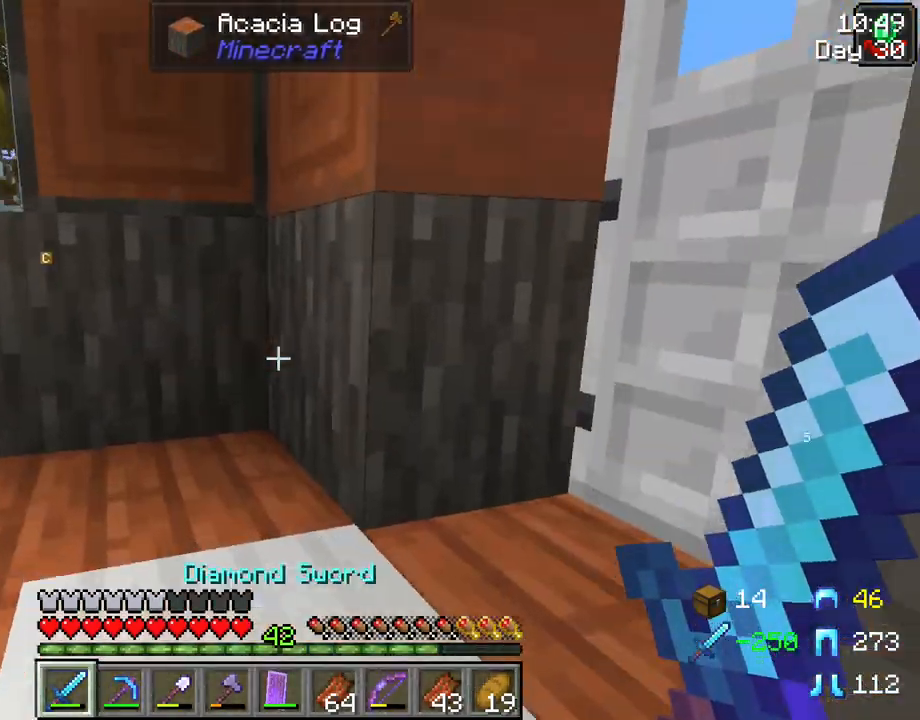
{"keys": ["w"], "mouse": [], "mouse_move": "still", "events": [[450, "a", "up"]]}
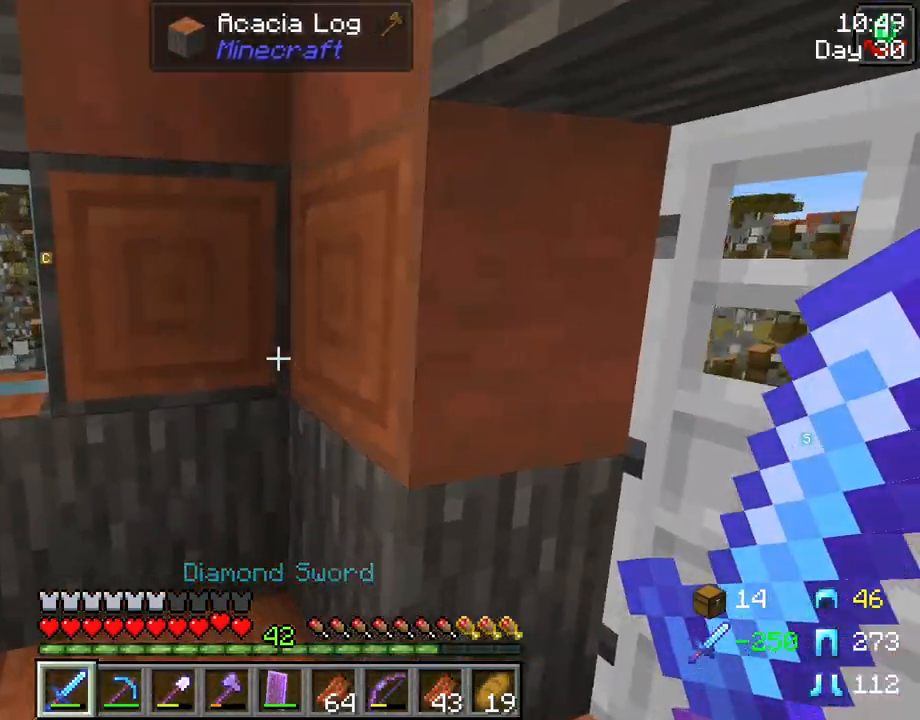
{"keys": ["w"], "mouse": [], "mouse_move": "still", "events": [[50, "w", "up"], [283, "w", "down"]]}
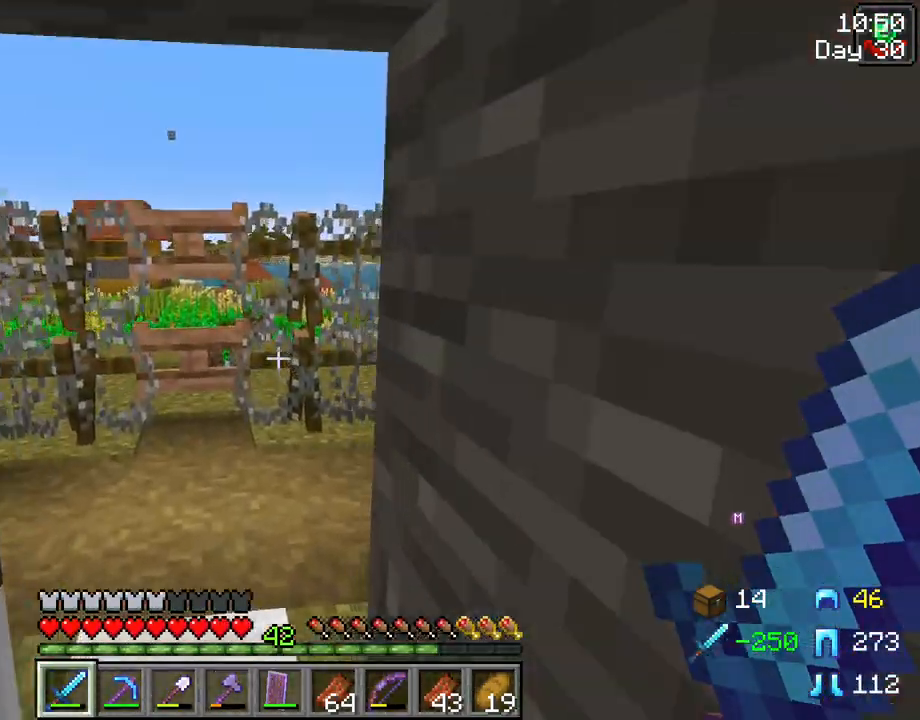
{"keys": ["w"], "mouse": [], "mouse_move": "still", "events": [[117, "a", "down"], [200, "a", "up"]]}
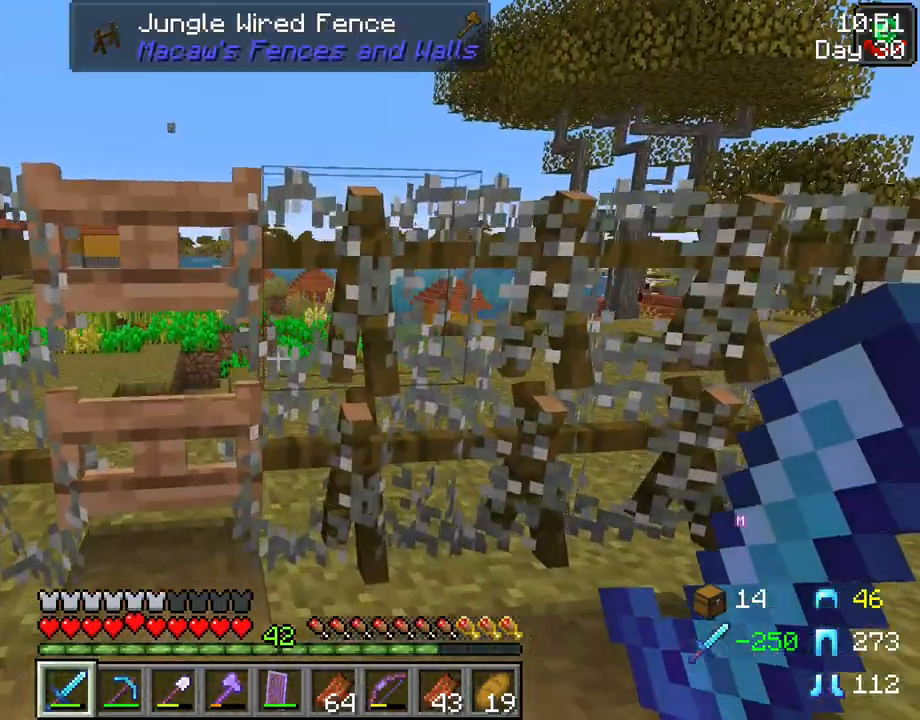
{"keys": [], "mouse": [], "mouse_move": "still", "events": [[83, "w", "up"]]}
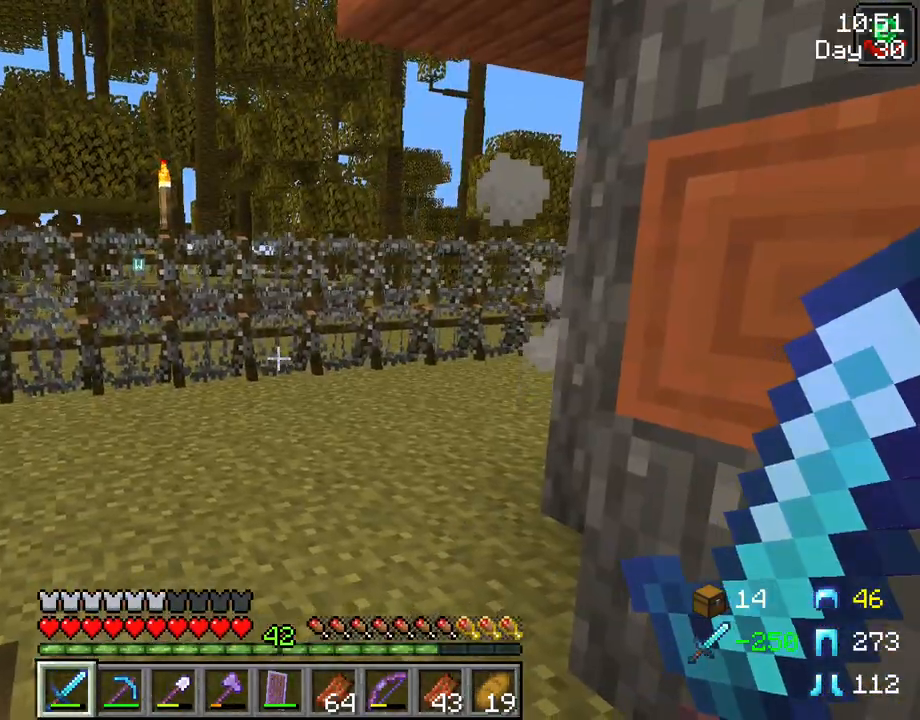
{"keys": ["w"], "mouse": [], "mouse_move": "left", "events": [[50, "w", "down"], [150, "a", "down"], [383, "a", "up"]]}
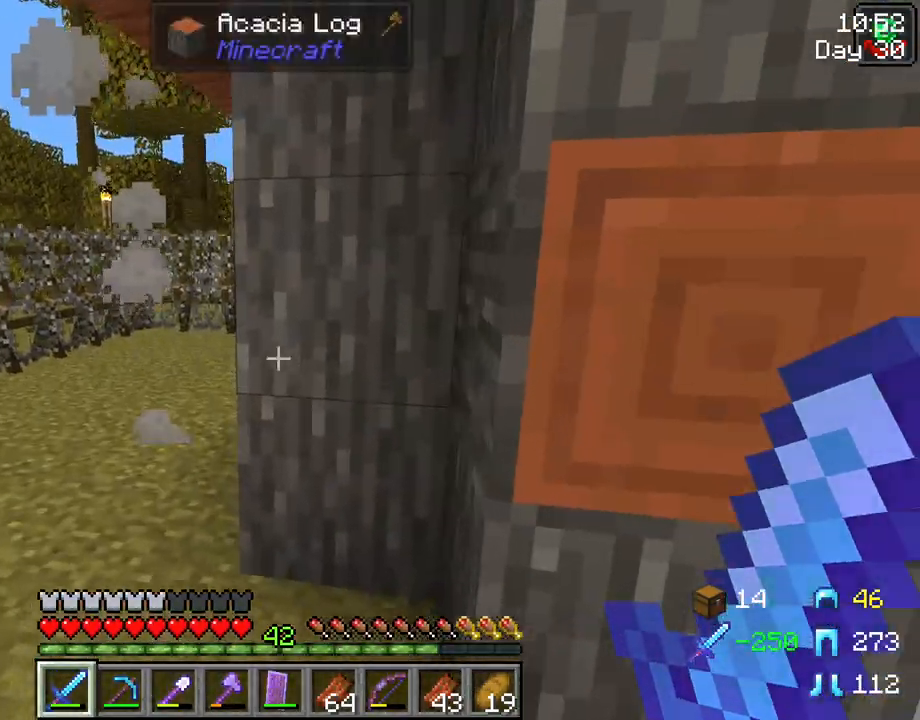
{"keys": ["w"], "mouse": [], "mouse_move": "still", "events": [[117, "a", "down"], [483, "a", "up"]]}
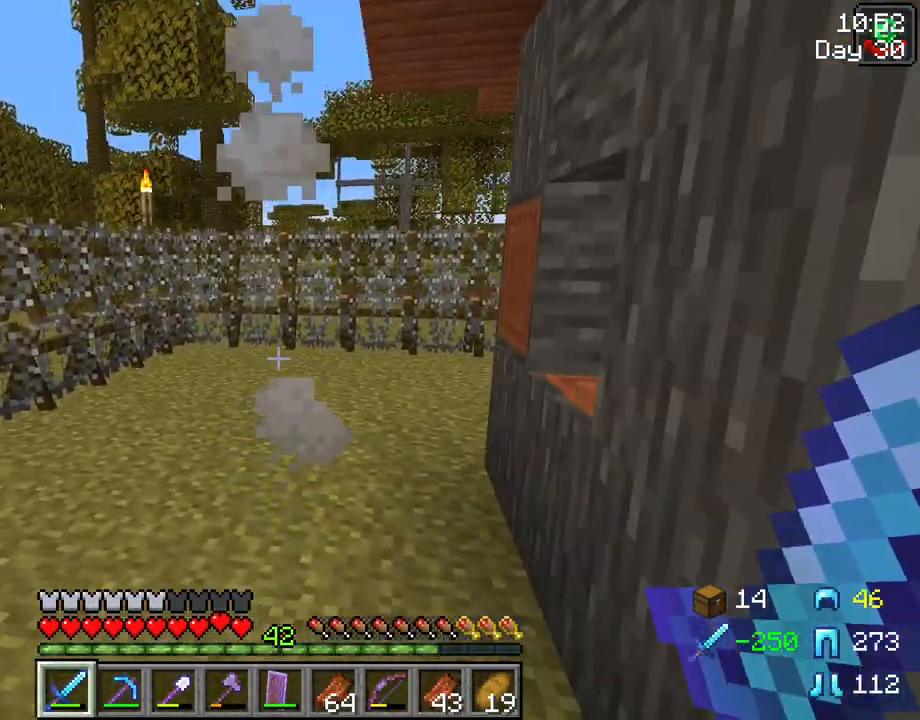
{"keys": [], "mouse": [], "mouse_move": "still", "events": [[33, "w", "up"]]}
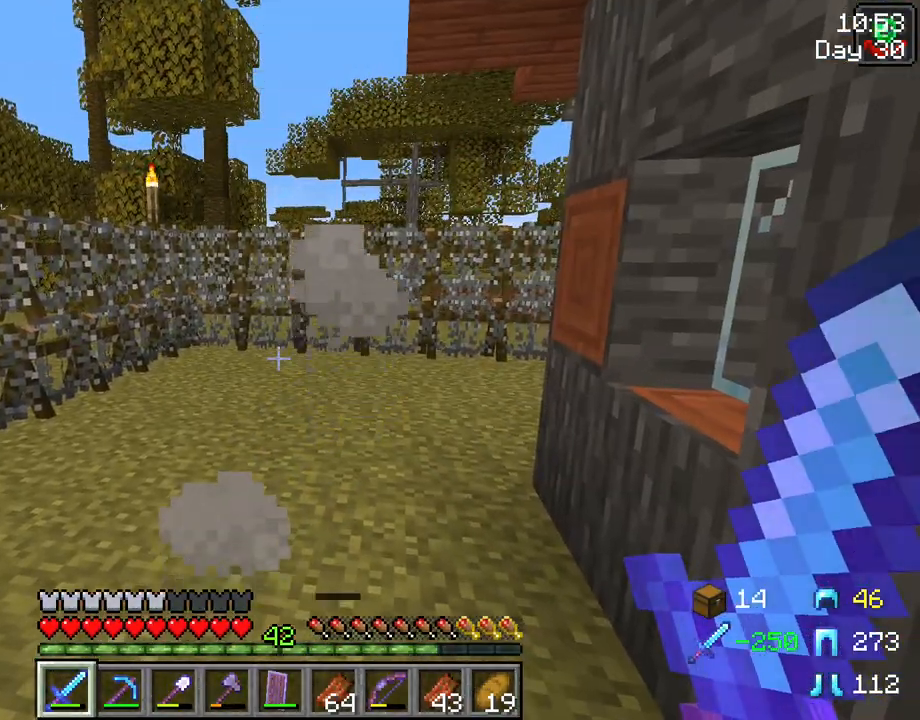
{"keys": [], "mouse": [], "mouse_move": "still", "events": []}
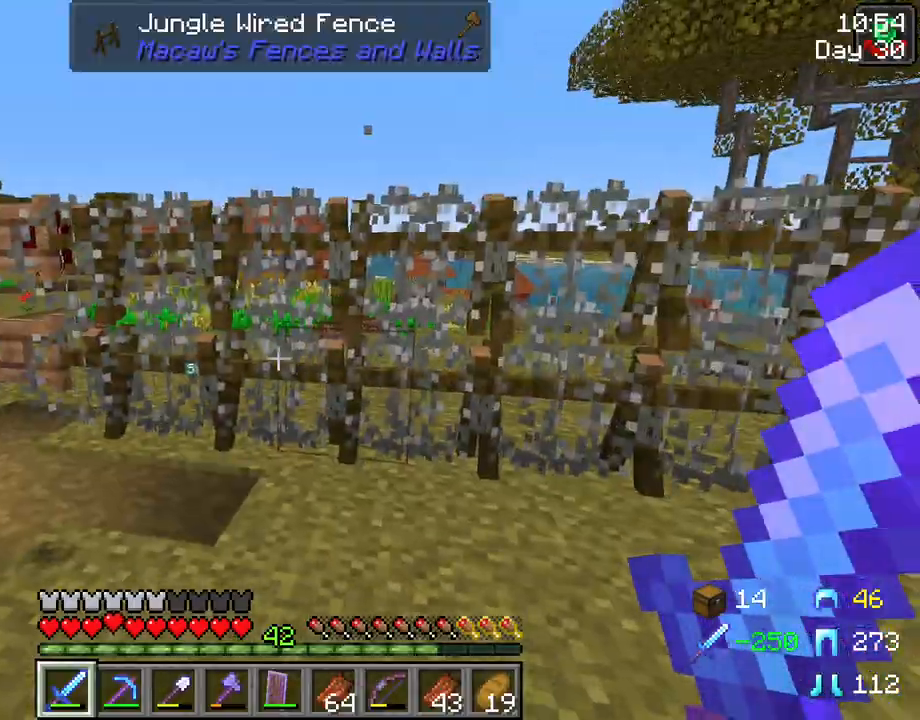
{"keys": ["shift"], "mouse": [], "mouse_move": "down", "events": [[200, "e", "down"], [250, "e", "up"], [483, "shift", "down"]]}
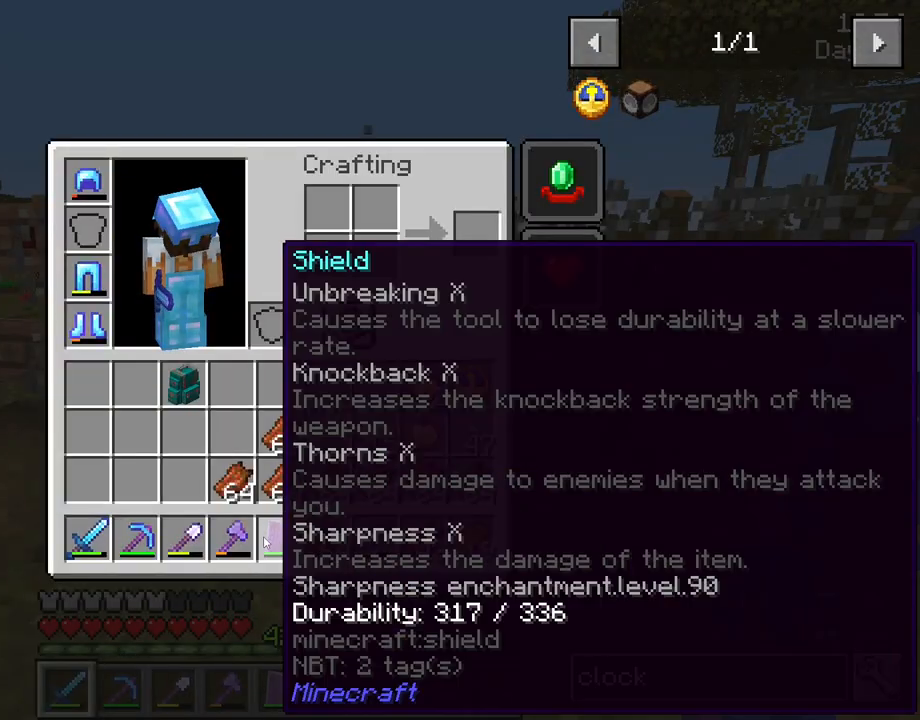
{"keys": ["e"], "mouse": [], "mouse_move": "still", "events": [[217, "mouse_left", "down"], [317, "mouse_left", "up"], [417, "shift", "up"], [500, "e", "down"]]}
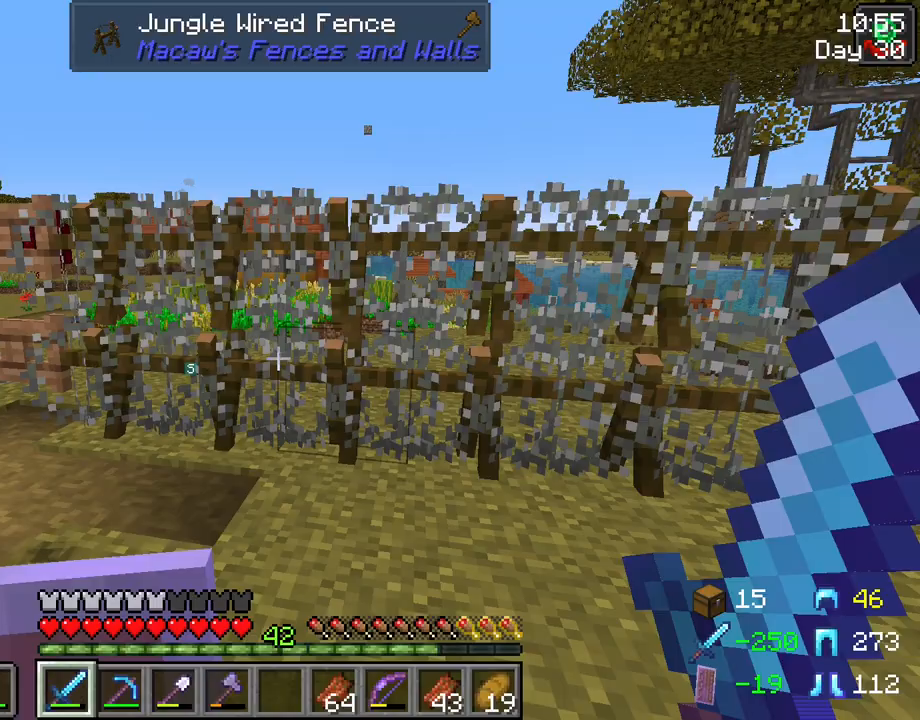
{"keys": ["w"], "mouse": [], "mouse_move": "still", "events": [[100, "e", "up"], [283, "w", "down"]]}
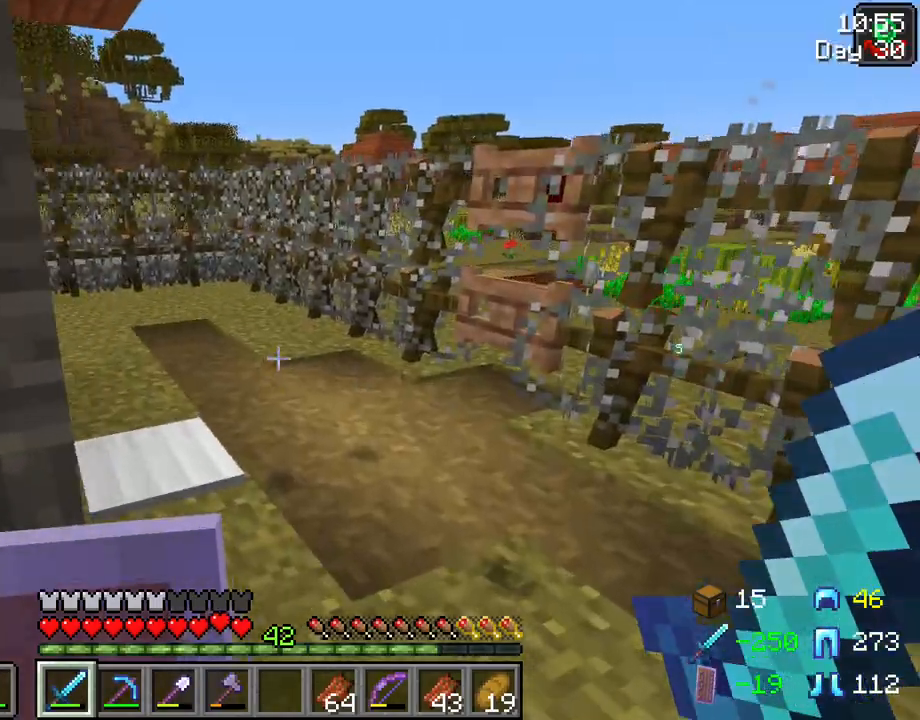
{"keys": ["a", "w"], "mouse": [], "mouse_move": "still", "events": [[483, "a", "down"]]}
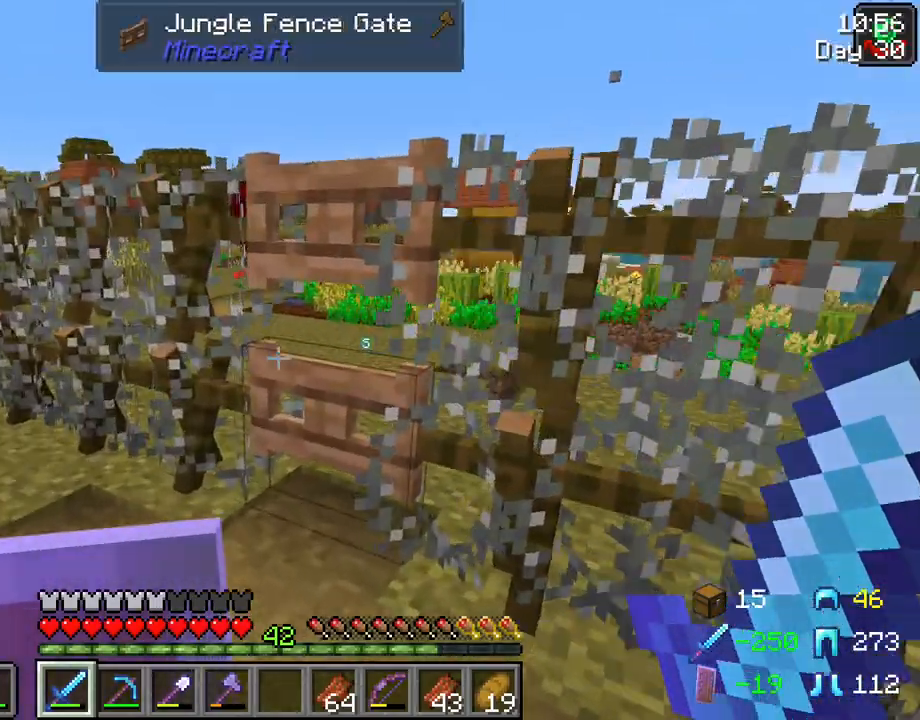
{"keys": [], "mouse": [], "mouse_move": "still", "events": [[167, "a", "up"], [317, "w", "up"], [400, "mouse_right", "down"], [500, "mouse_right", "up"]]}
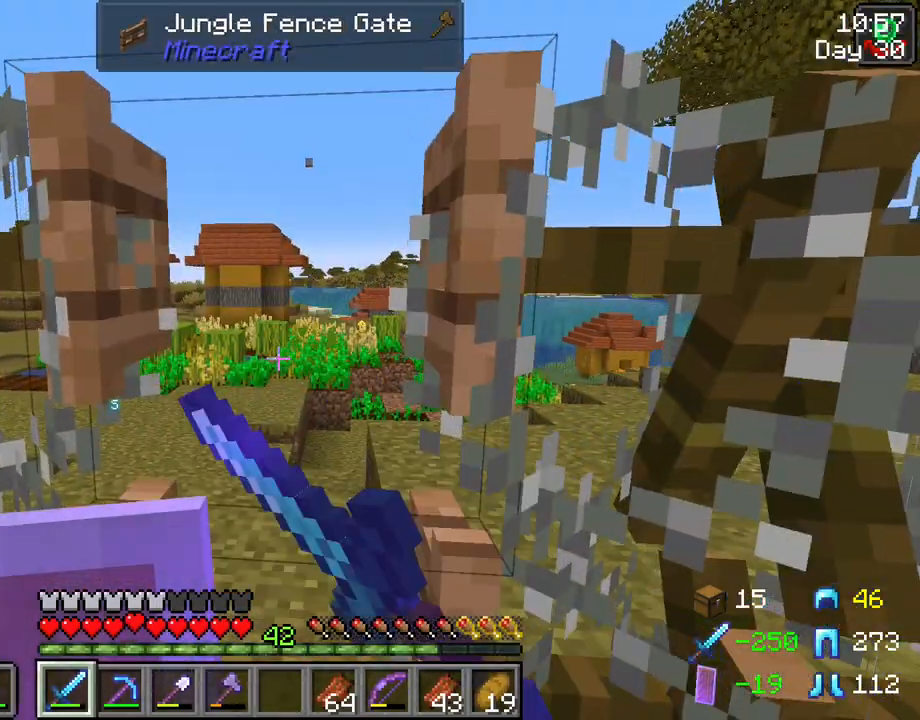
{"keys": ["w"], "mouse": [], "mouse_move": "still", "events": [[100, "w", "down"]]}
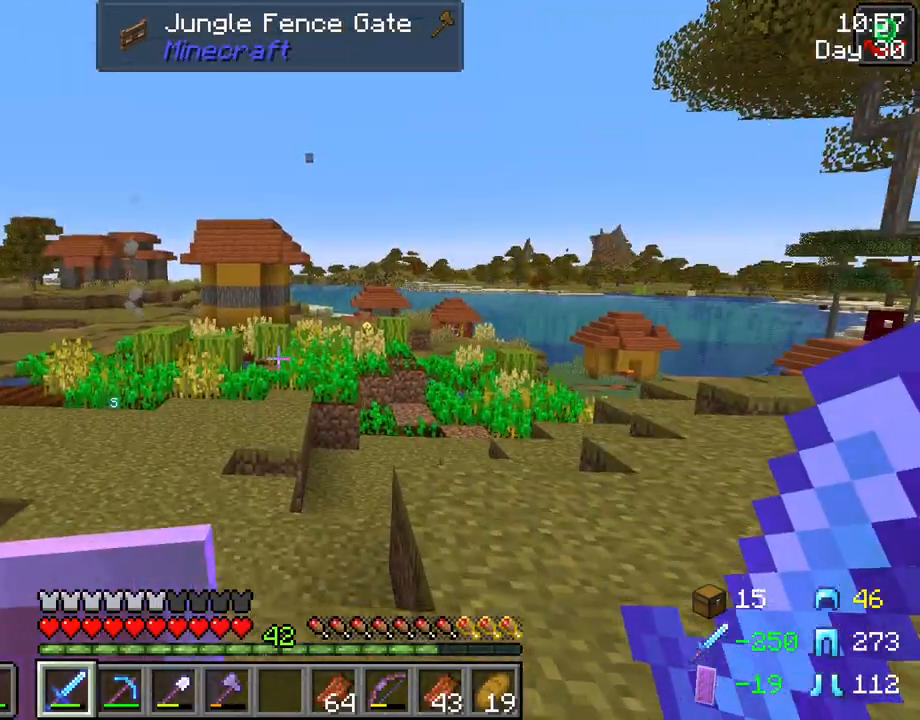
{"keys": [], "mouse": [], "mouse_move": "right", "events": [[250, "w", "up"]]}
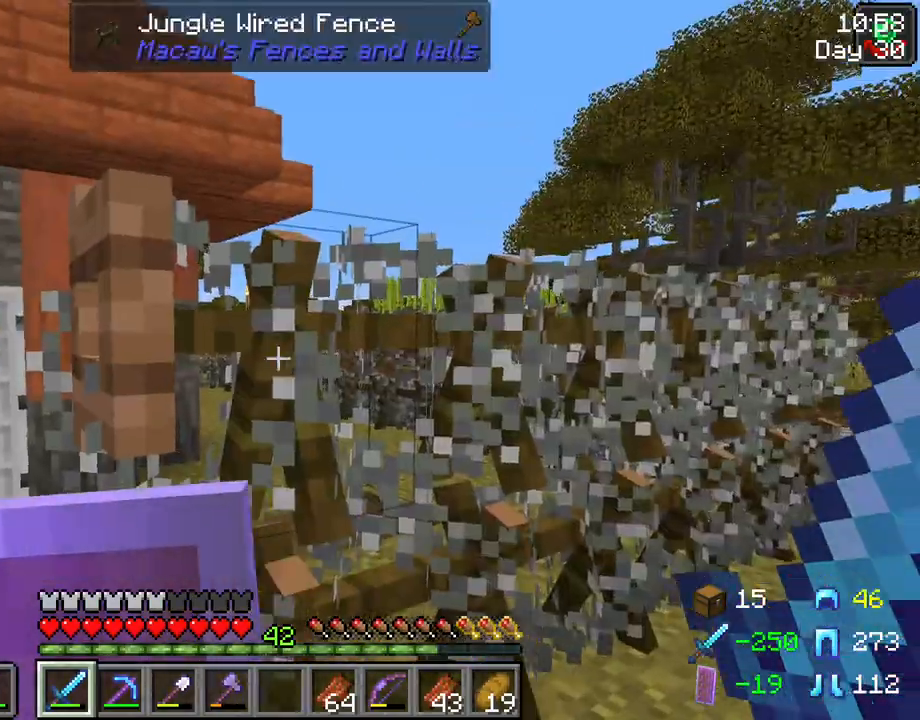
{"keys": [], "mouse": [], "mouse_move": "still", "events": [[317, "mouse_right", "down"], [417, "mouse_right", "up"]]}
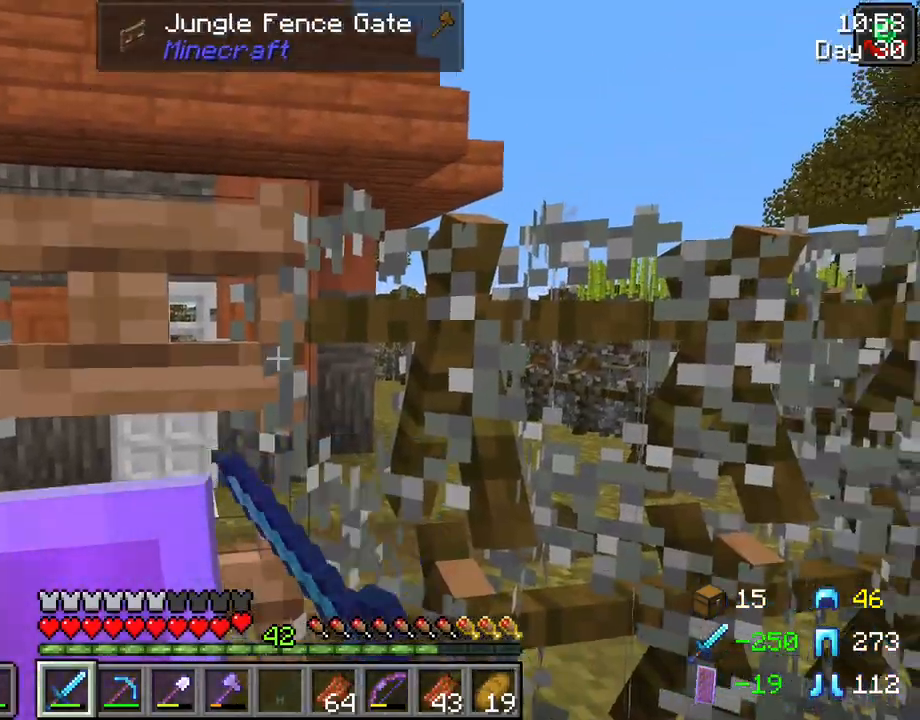
{"keys": [], "mouse": [], "mouse_move": "still", "events": []}
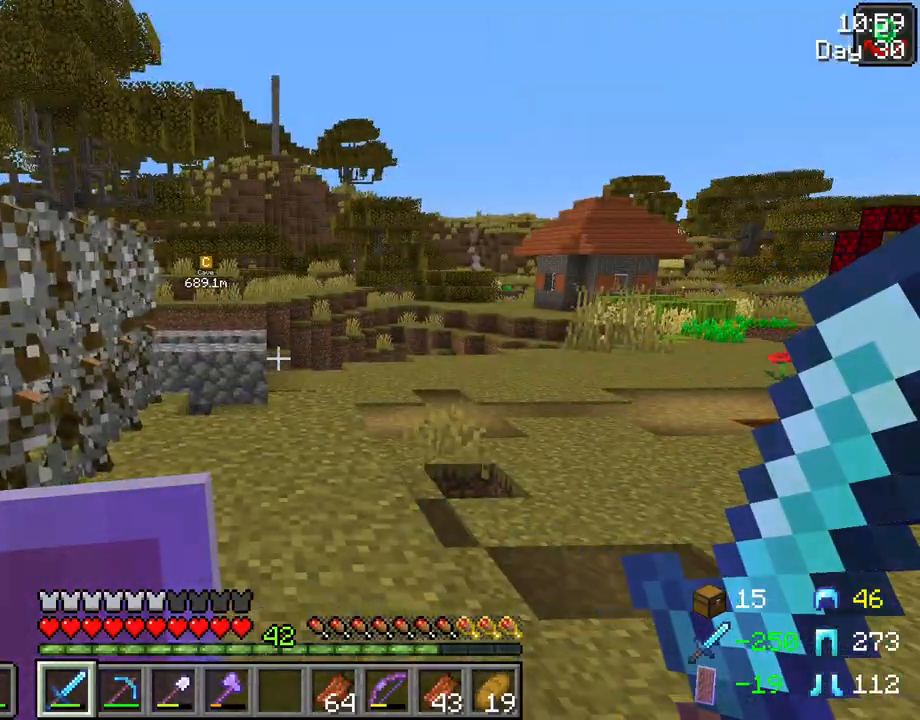
{"keys": [], "mouse": [], "mouse_move": "still", "events": []}
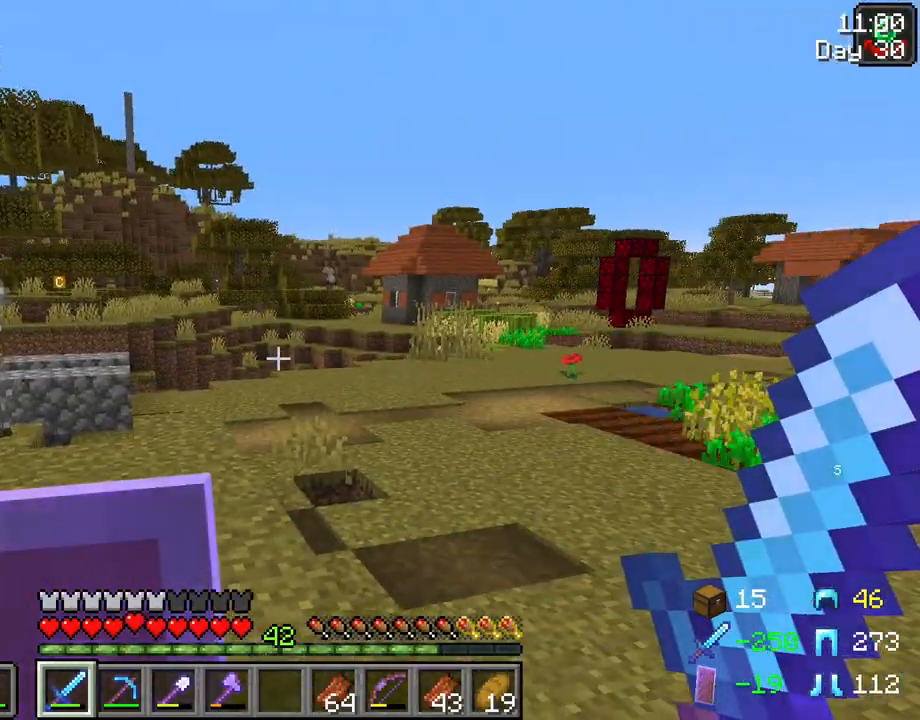
{"keys": [], "mouse": [], "mouse_move": "right", "events": []}
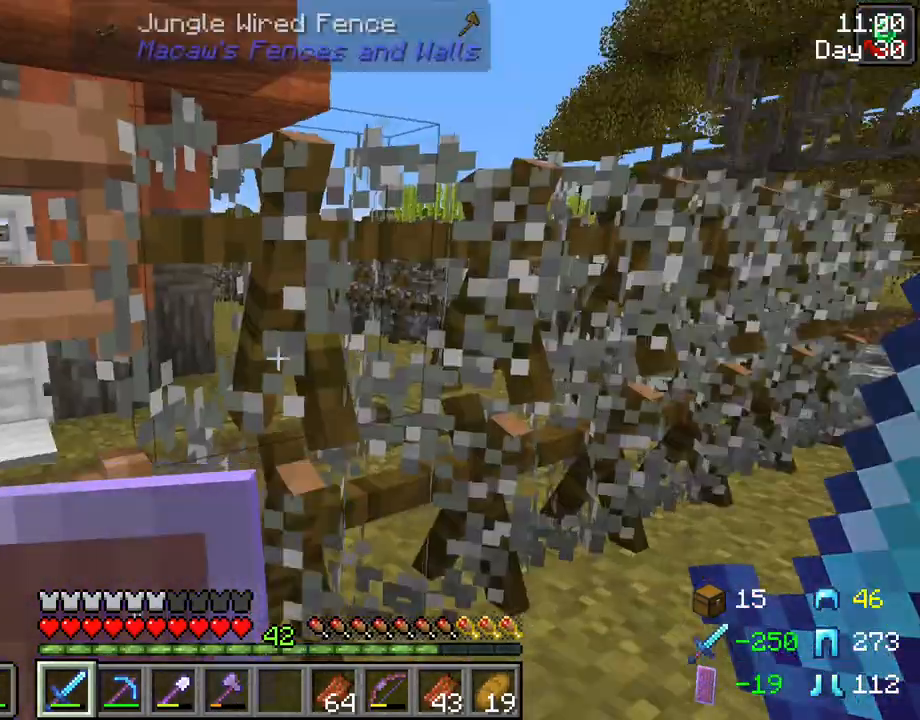
{"keys": [], "mouse": [], "mouse_move": "still", "events": [[50, "s", "down"], [417, "s", "up"]]}
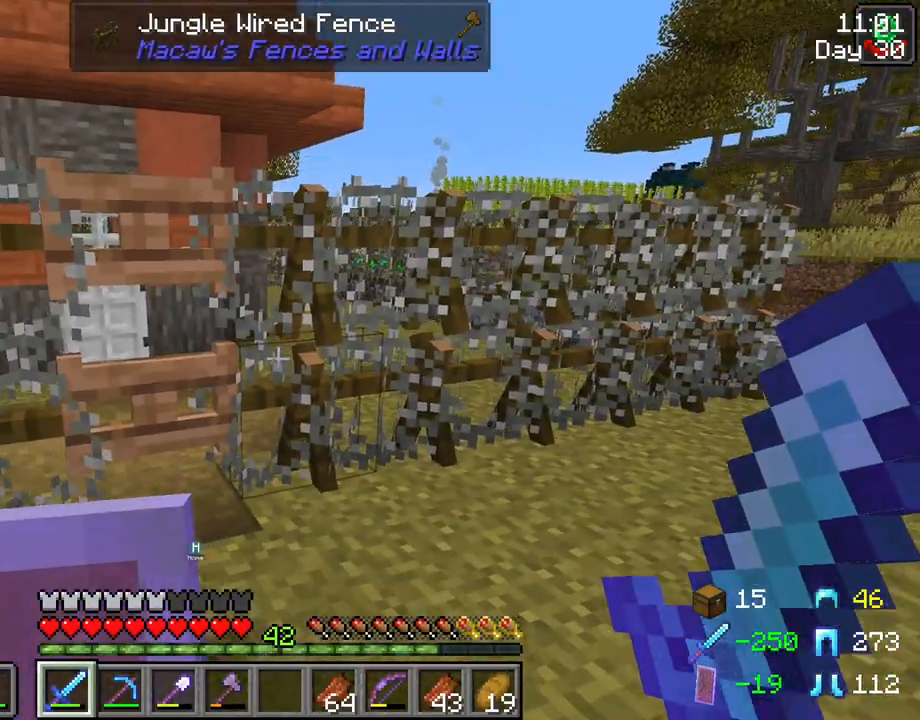
{"keys": [], "mouse": [], "mouse_move": "still", "events": []}
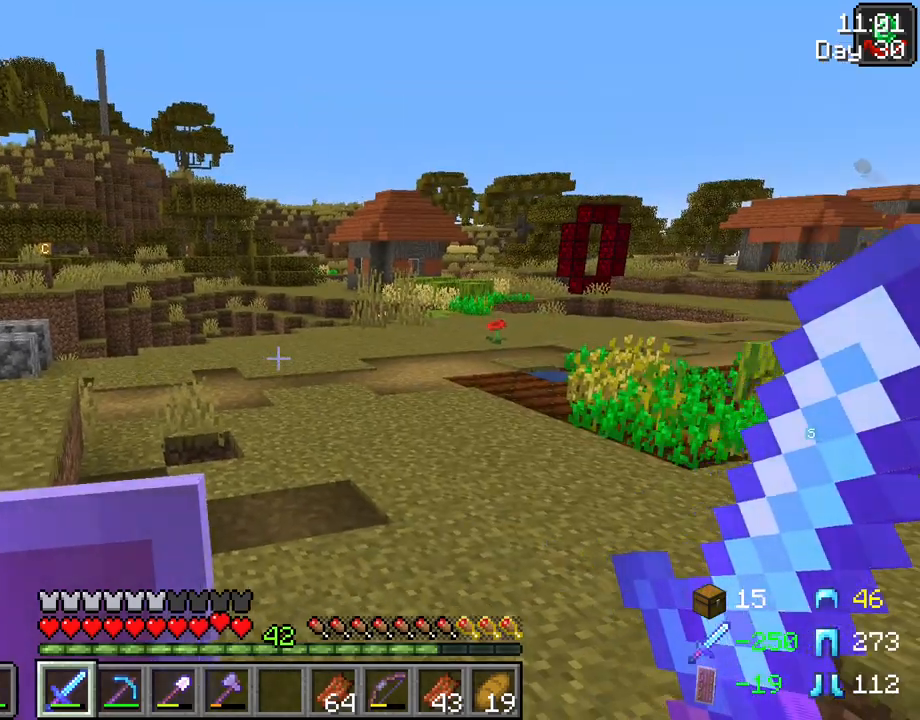
{"keys": [], "mouse": [], "mouse_move": "still", "events": []}
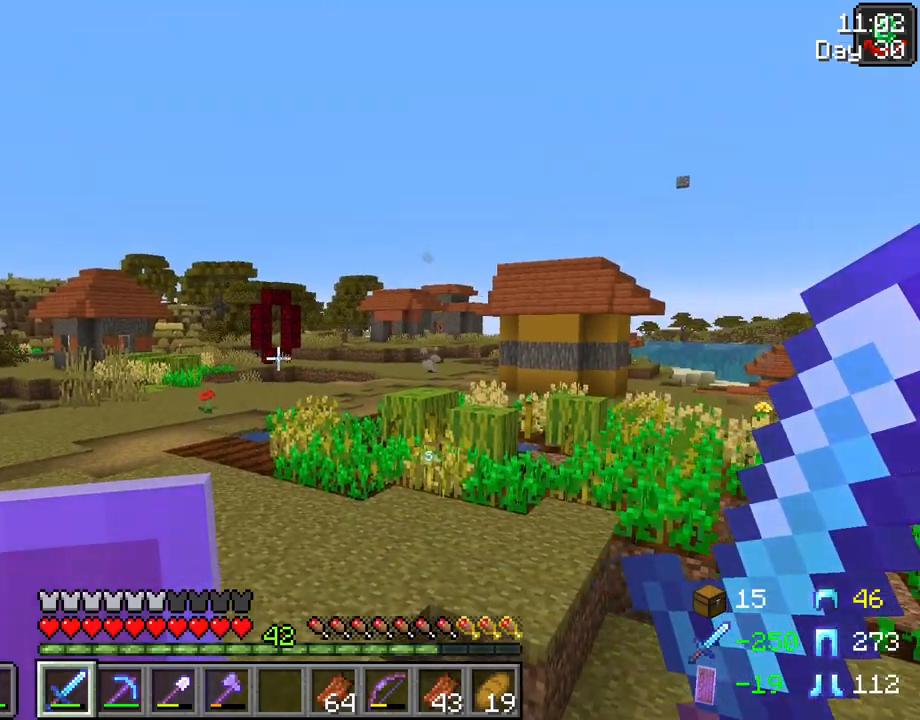
{"keys": ["c"], "mouse": [], "mouse_move": "still", "events": [[183, "c", "down"]]}
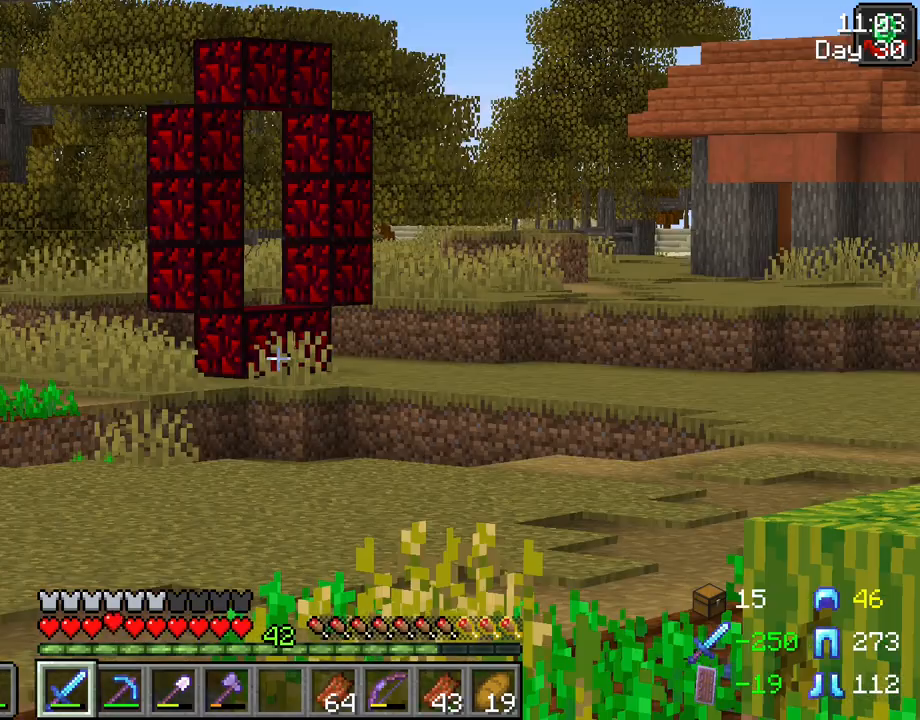
{"keys": ["c"], "mouse": [], "mouse_move": "still", "events": []}